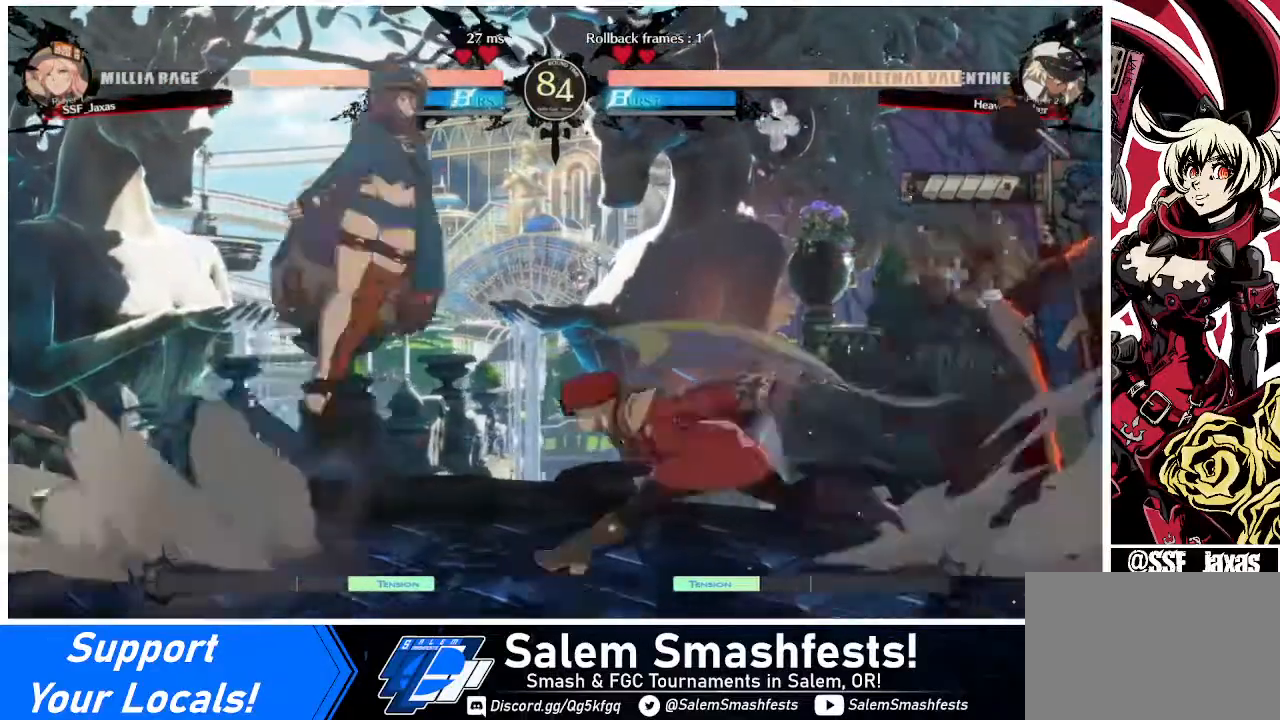
Gameplay with a controller (arcade stick); each line is a JSON object with the inputs held at the frame after it. "events" lists button and stick changes between this image and that frame as [ms after this image, input, new state], when the widget could be followed in between. Not read: L3 R3.
{"buttons": ["DPAD_RIGHT"], "events": [[80, "DPAD_LEFT", "up"], [80, "SQUARE", "down"], [240, "SQUARE", "up"], [320, "DPAD_DOWN", "down"], [360, "DPAD_DOWN", "up"], [480, "DPAD_RIGHT", "down"]]}
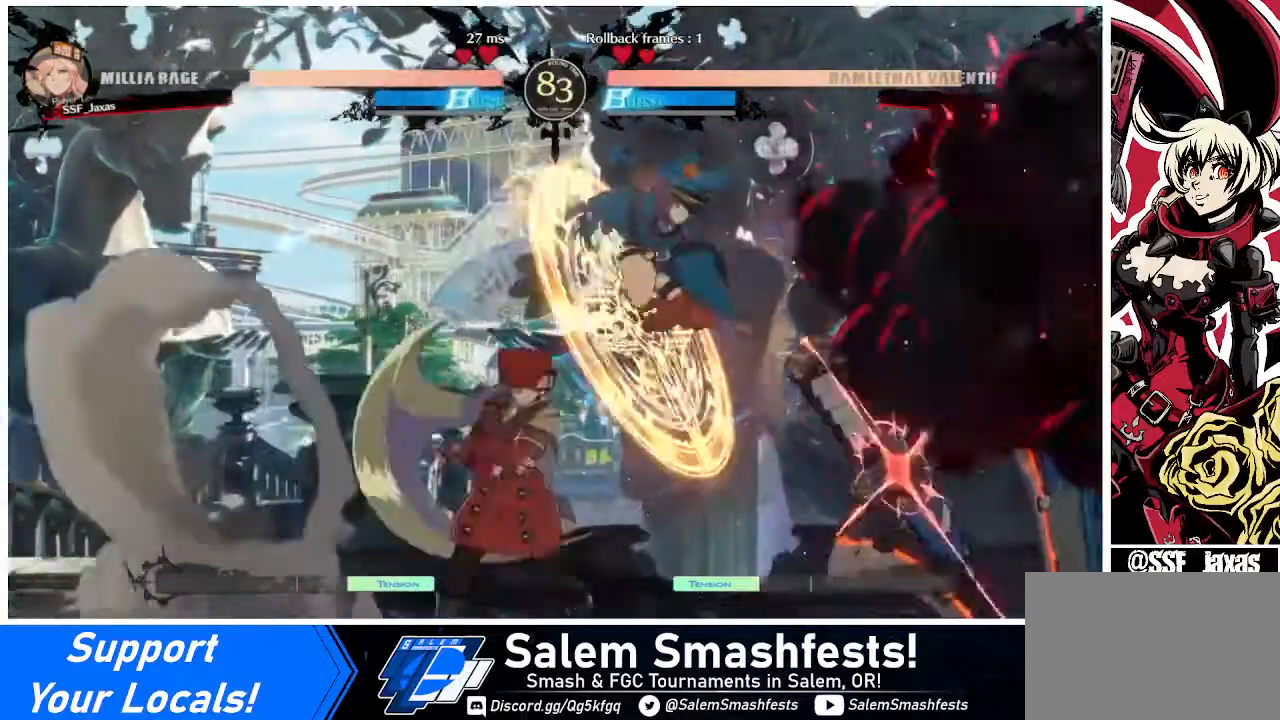
{"buttons": [], "events": [[80, "DPAD_RIGHT", "up"], [80, "SQUARE", "down"], [120, "DPAD_DOWN", "down"], [120, "SQUARE", "up"], [280, "R2", "down"], [400, "DPAD_DOWN", "up"], [400, "R2", "up"]]}
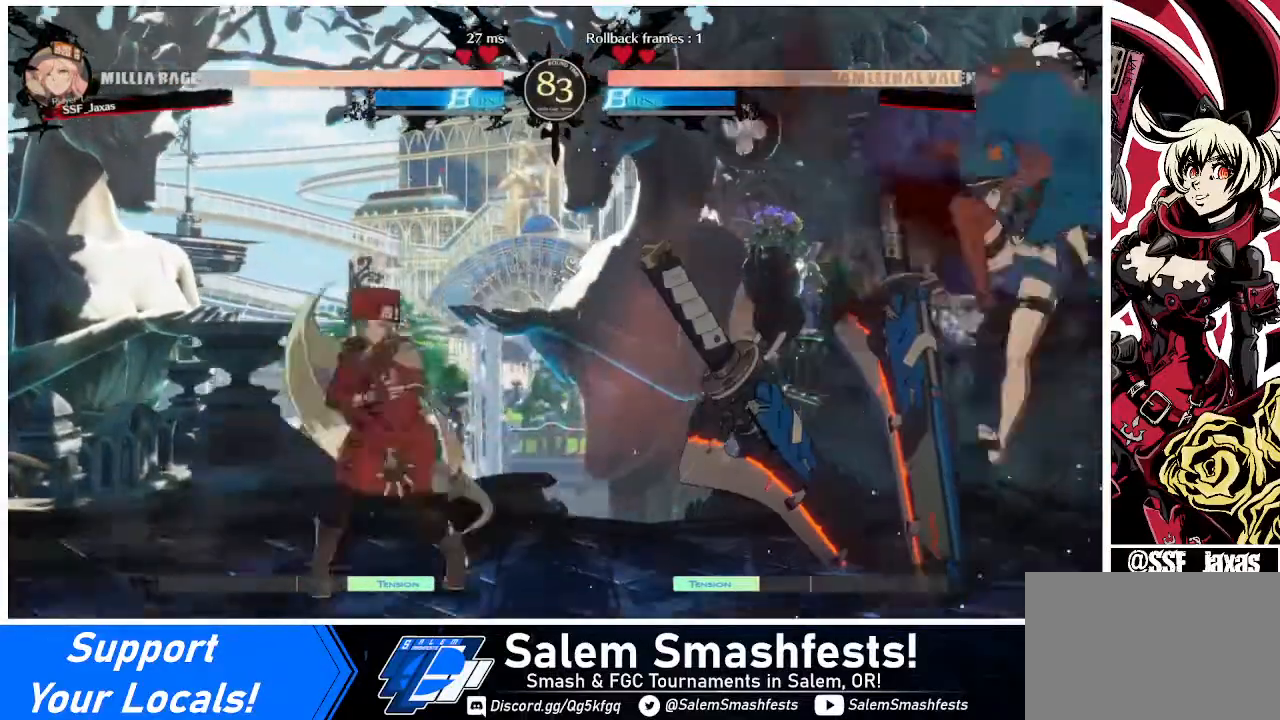
{"buttons": ["SQUARE", "DPAD_UP"], "events": [[80, "DPAD_RIGHT", "down"], [160, "DPAD_RIGHT", "up"], [280, "DPAD_RIGHT", "down"], [440, "DPAD_UP", "down"], [520, "DPAD_RIGHT", "up"], [520, "SQUARE", "down"]]}
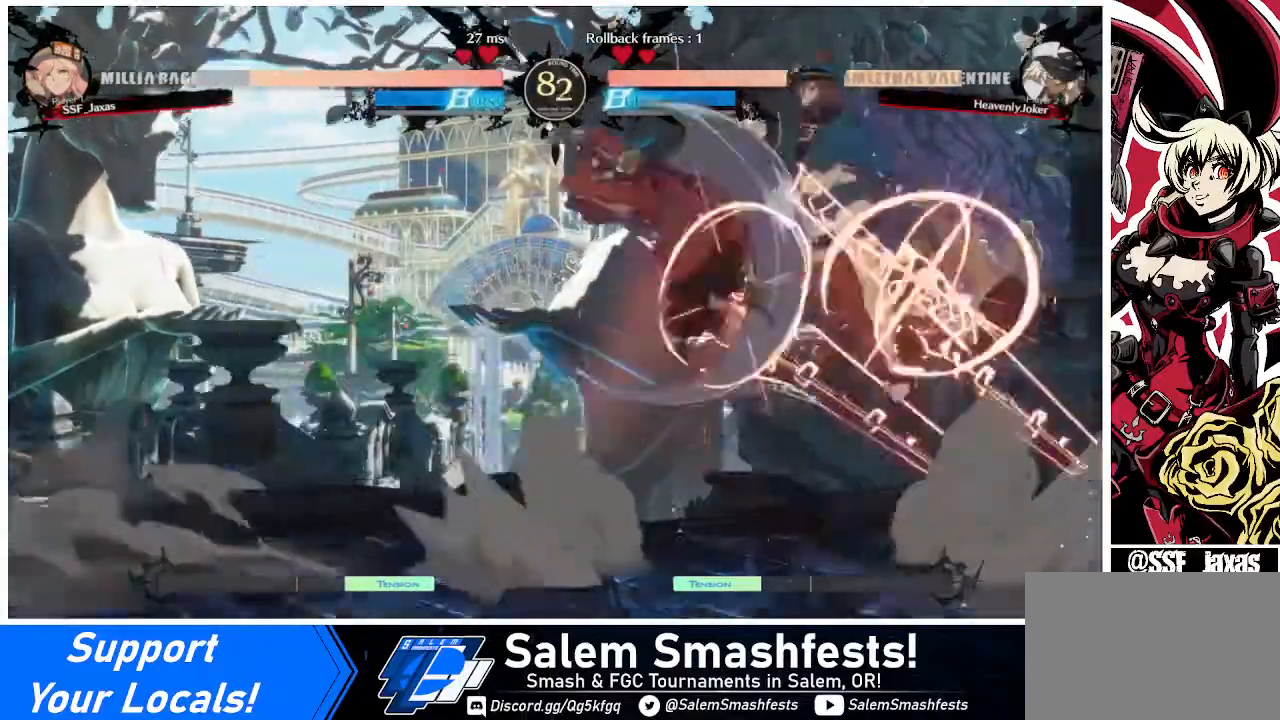
{"buttons": [], "events": [[40, "DPAD_LEFT", "down"], [40, "DPAD_UP", "up"], [80, "SQUARE", "up"], [400, "DPAD_LEFT", "up"], [400, "L1", "down"], [480, "L1", "up"]]}
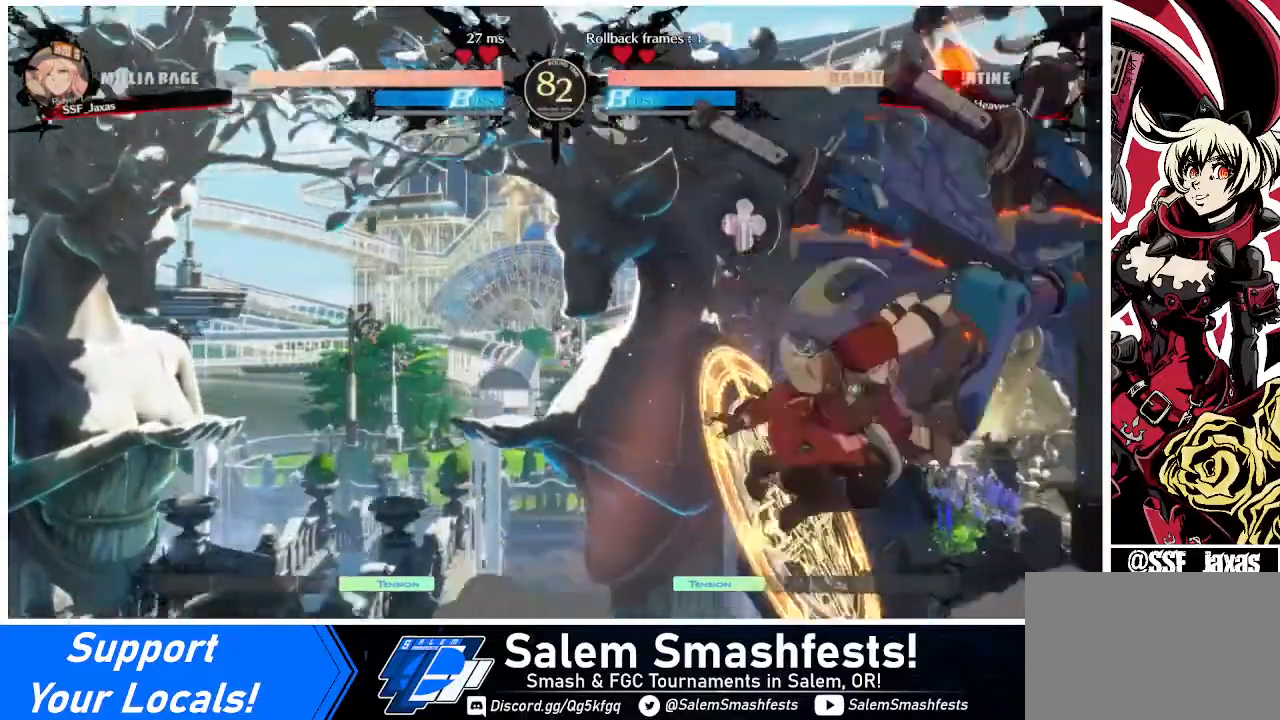
{"buttons": [], "events": [[80, "TRIANGLE", "down"], [240, "TRIANGLE", "up"]]}
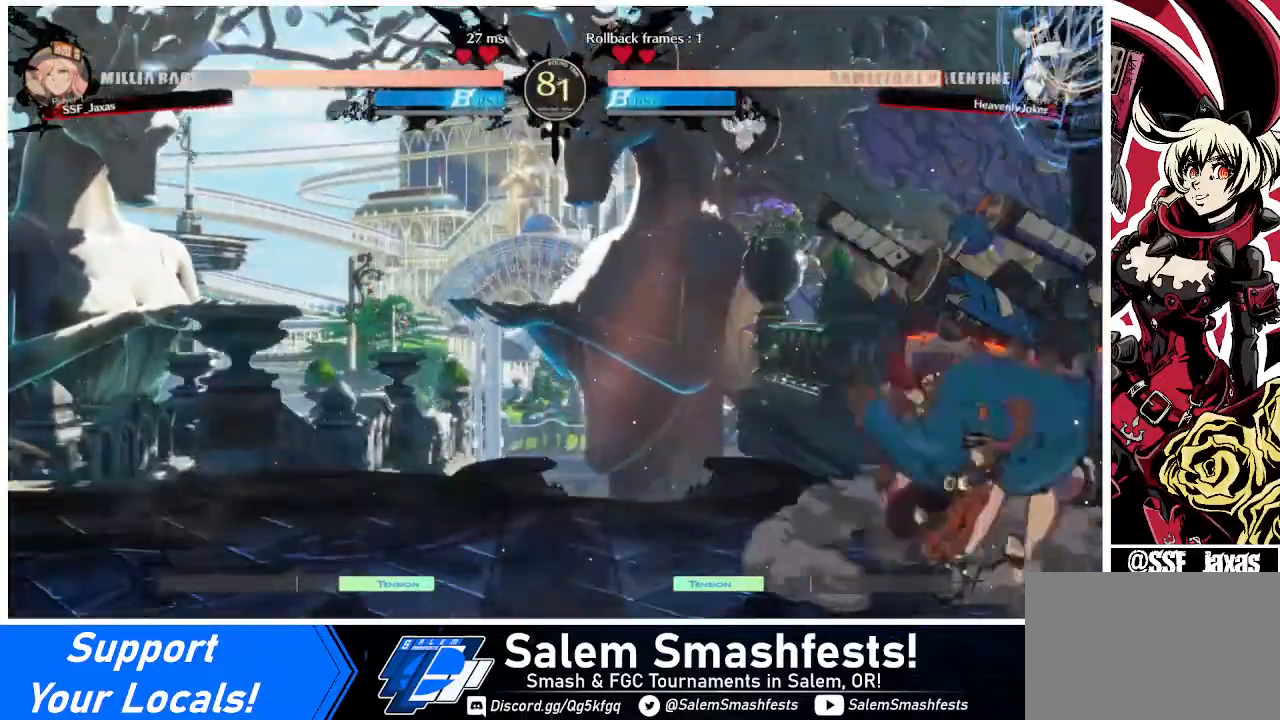
{"buttons": ["DPAD_LEFT"], "events": [[40, "DPAD_LEFT", "down"], [240, "R2", "down"], [360, "R2", "up"]]}
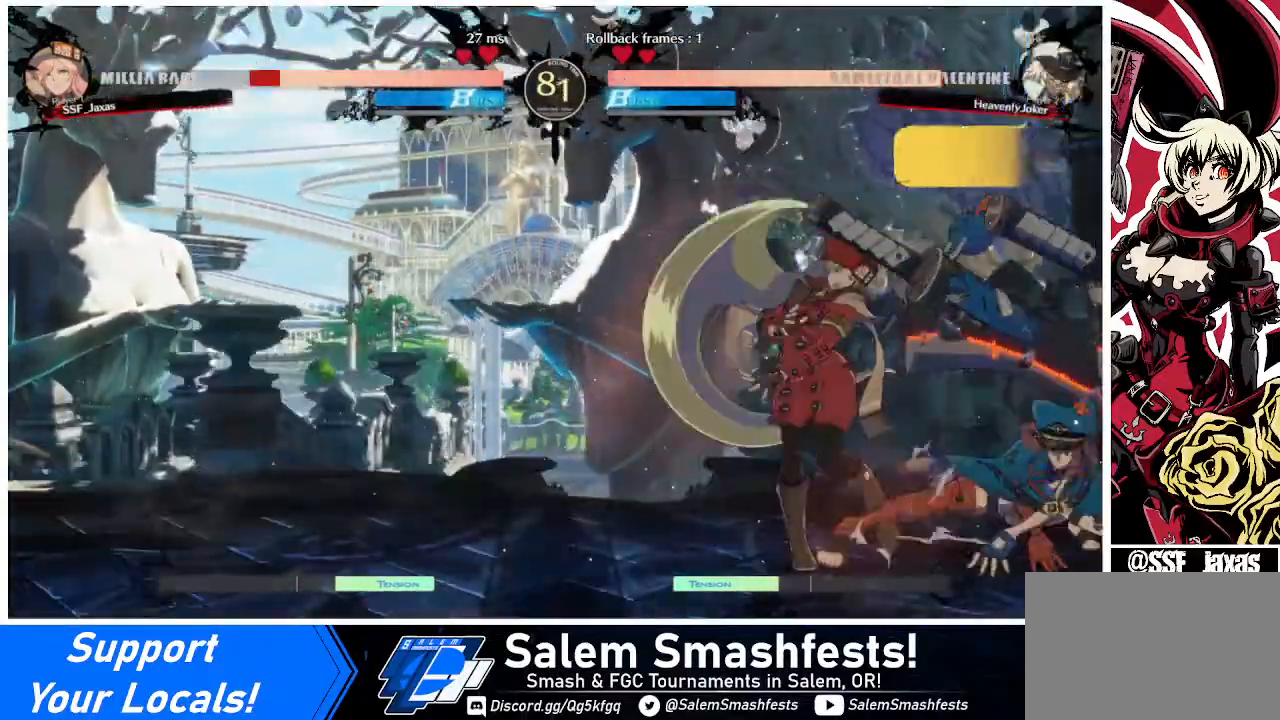
{"buttons": ["DPAD_DOWN", "DPAD_LEFT"], "events": [[280, "DPAD_DOWN", "down"]]}
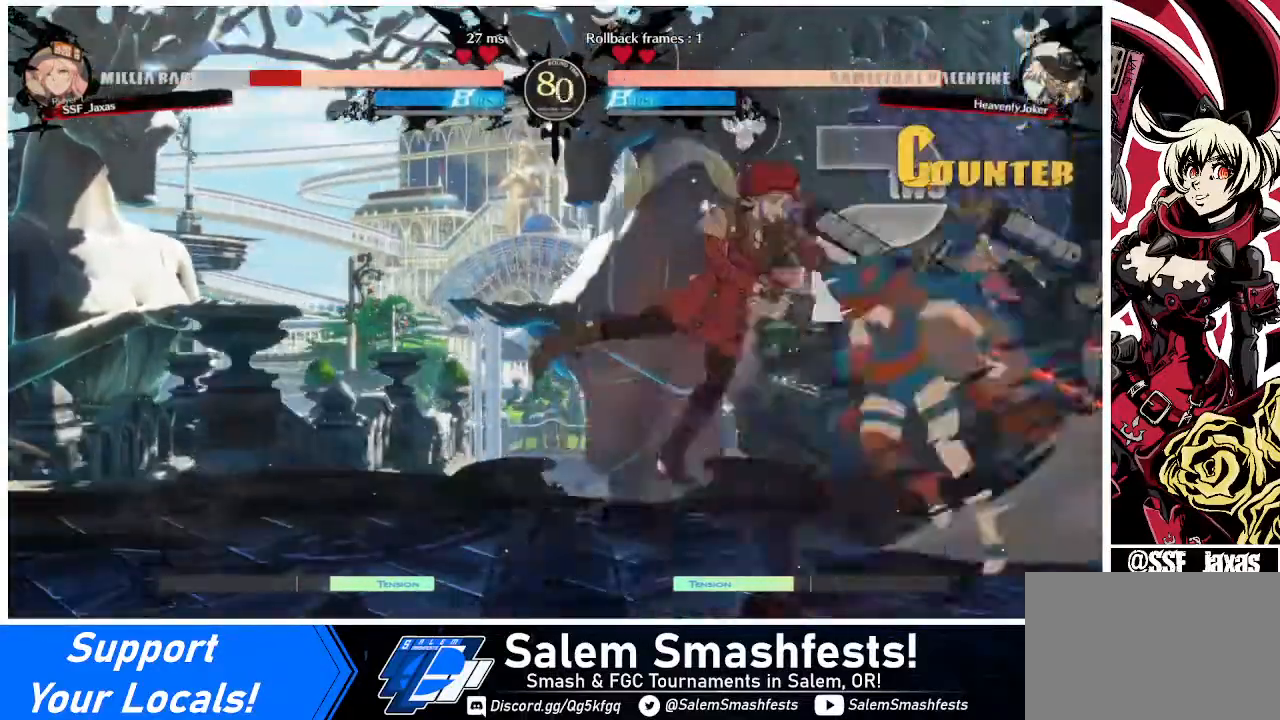
{"buttons": ["DPAD_LEFT"], "events": [[160, "DPAD_DOWN", "up"], [320, "SQUARE", "down"], [480, "SQUARE", "up"]]}
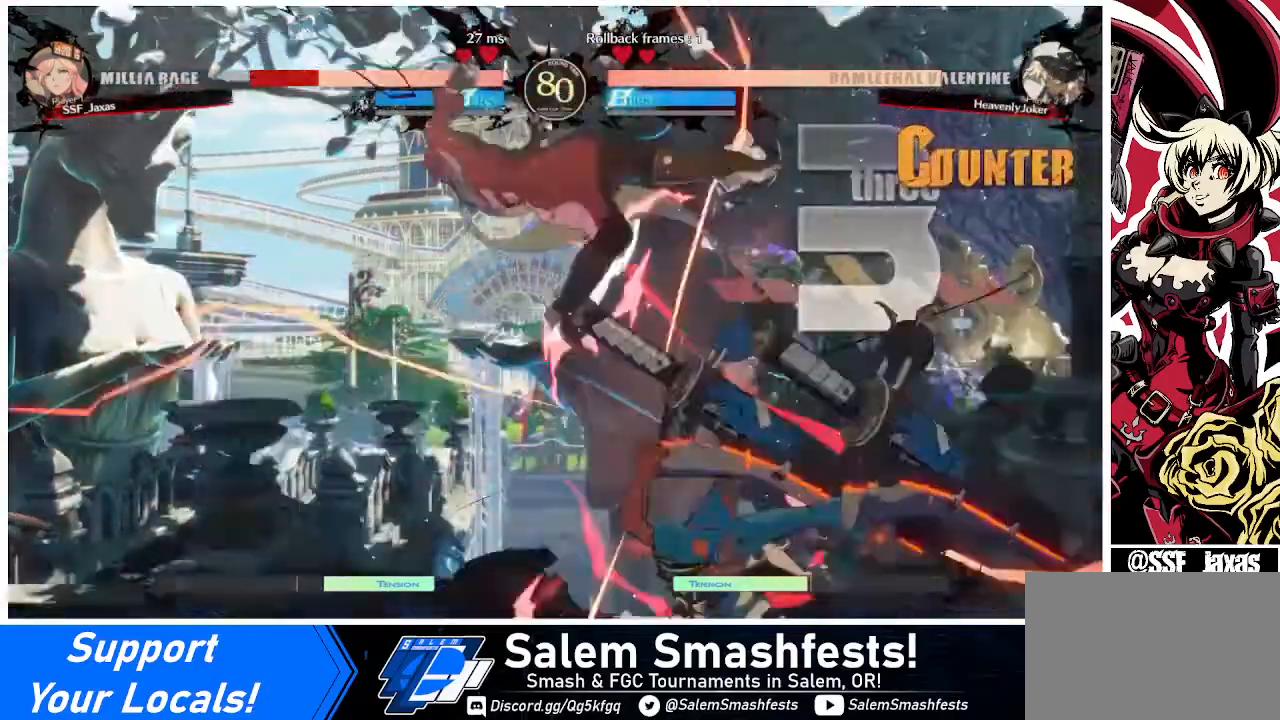
{"buttons": ["DPAD_LEFT"], "events": []}
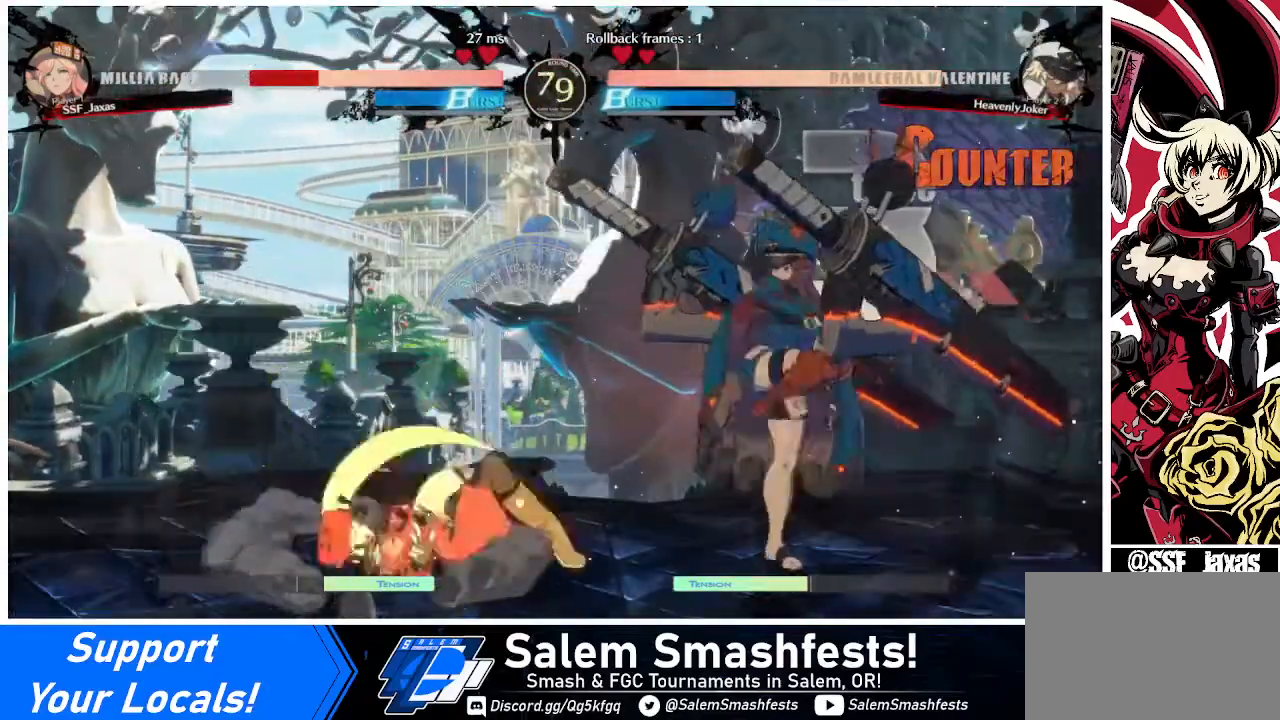
{"buttons": ["DPAD_LEFT"], "events": [[40, "SQUARE", "down"], [160, "SQUARE", "up"]]}
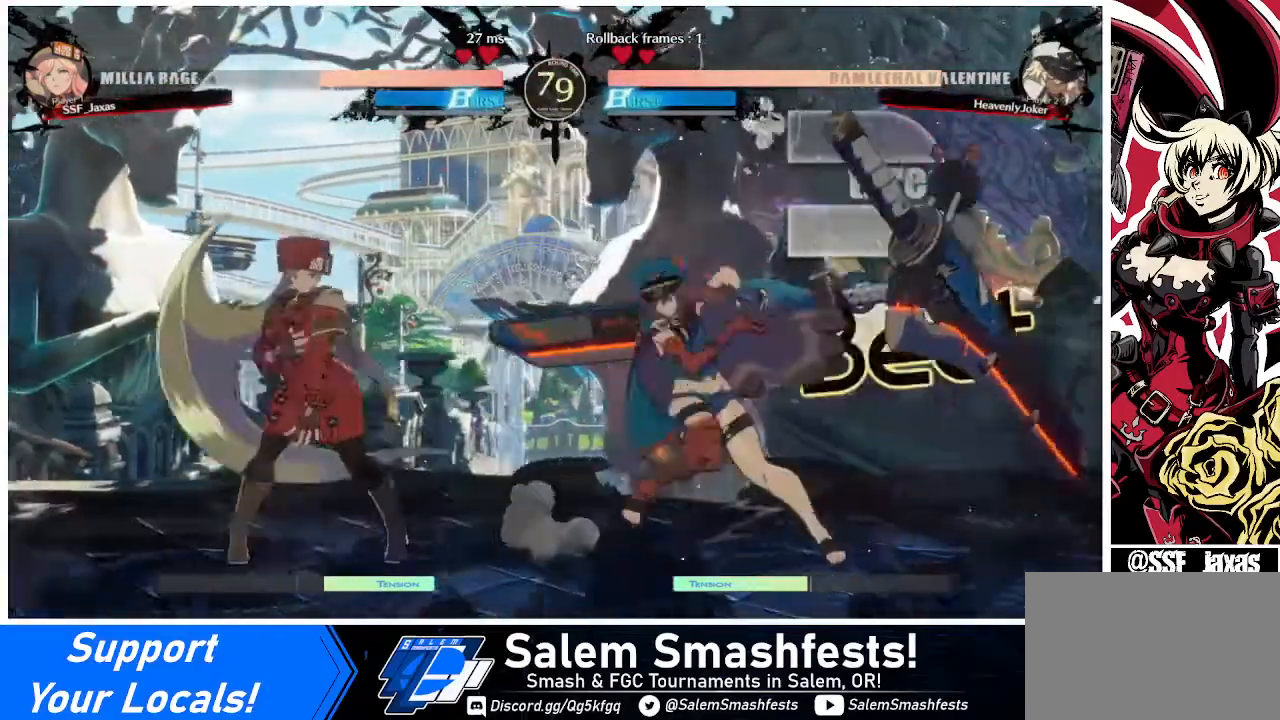
{"buttons": ["DPAD_DOWN", "DPAD_LEFT"], "events": [[200, "DPAD_DOWN", "down"]]}
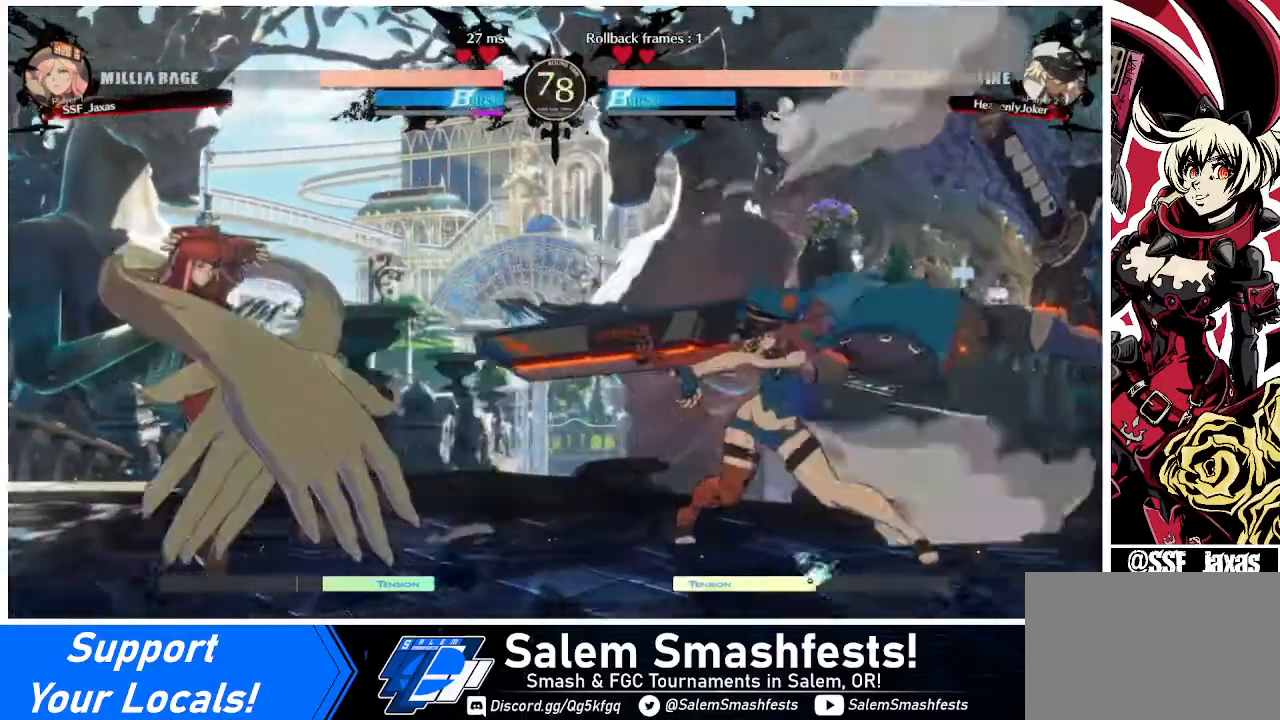
{"buttons": ["DPAD_LEFT"], "events": [[160, "DPAD_DOWN", "up"], [200, "DPAD_LEFT", "up"], [200, "DPAD_RIGHT", "down"], [280, "DPAD_UP", "down"], [400, "DPAD_LEFT", "down"], [400, "DPAD_RIGHT", "up"], [400, "DPAD_UP", "up"]]}
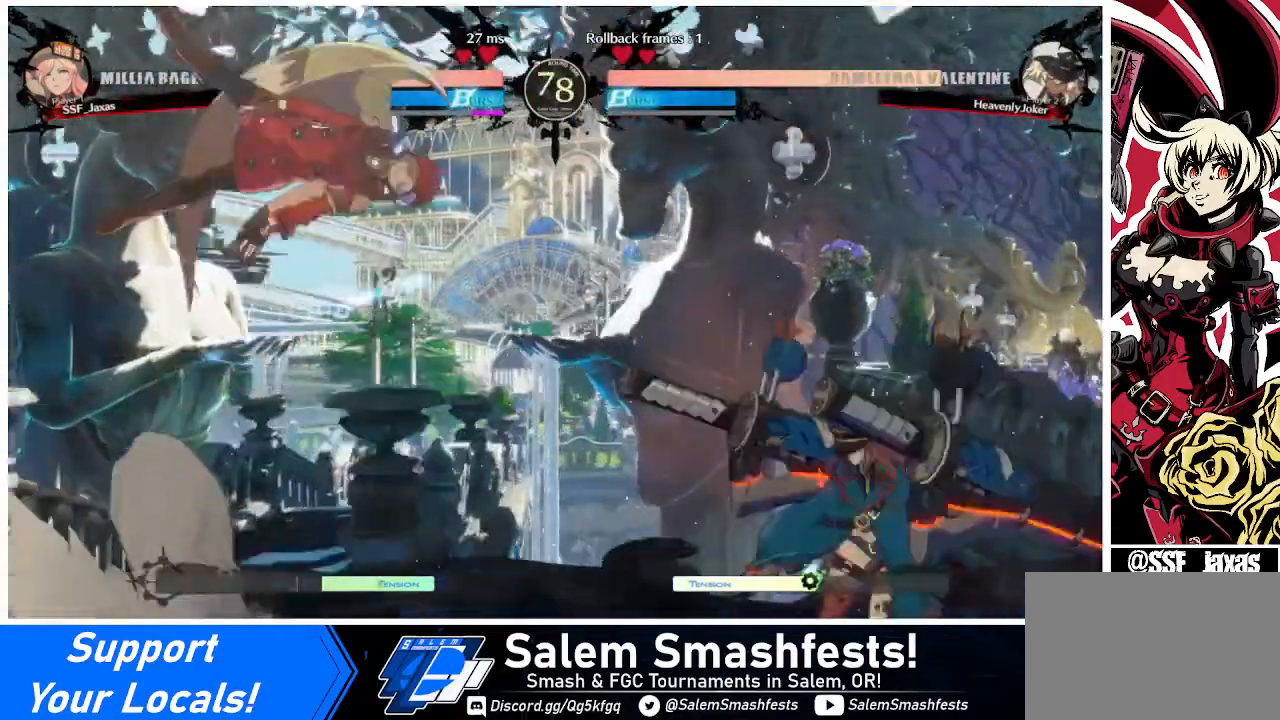
{"buttons": ["DPAD_LEFT"], "events": [[320, "TRIANGLE", "down"], [440, "TRIANGLE", "up"]]}
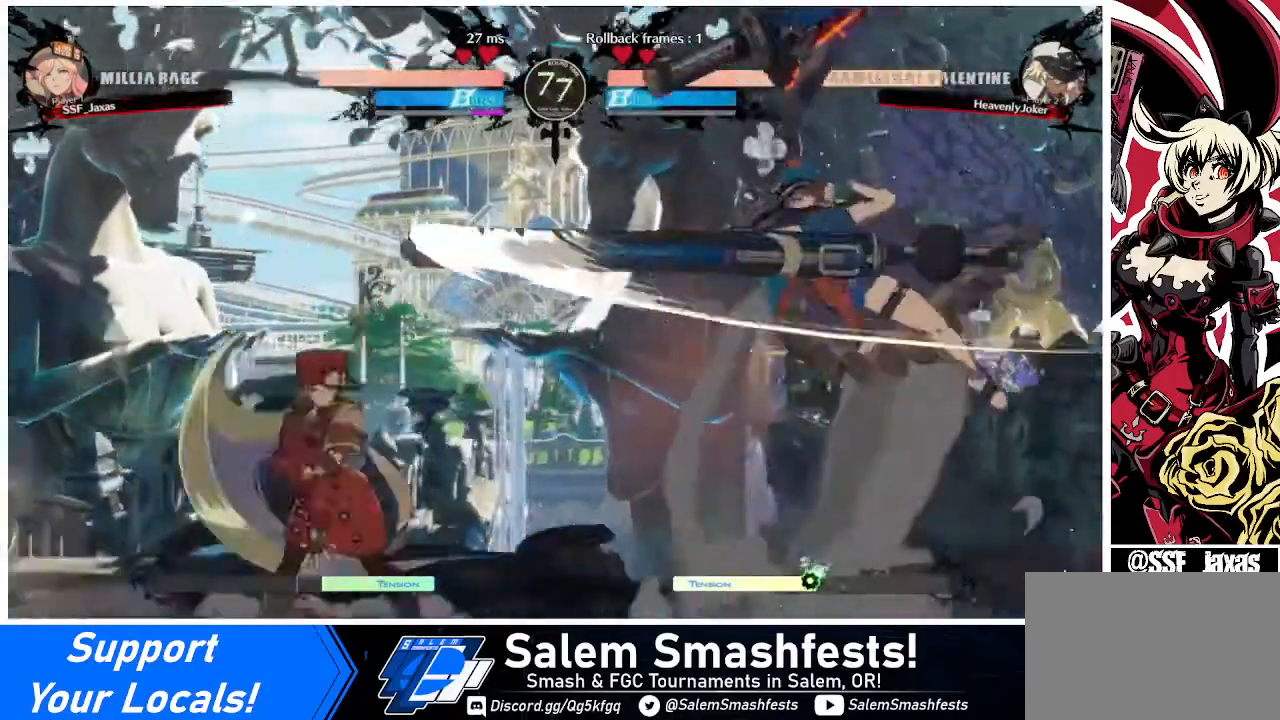
{"buttons": ["DPAD_LEFT"], "events": [[320, "DPAD_LEFT", "up"], [320, "DPAD_RIGHT", "down"], [400, "DPAD_LEFT", "down"], [400, "DPAD_RIGHT", "up"]]}
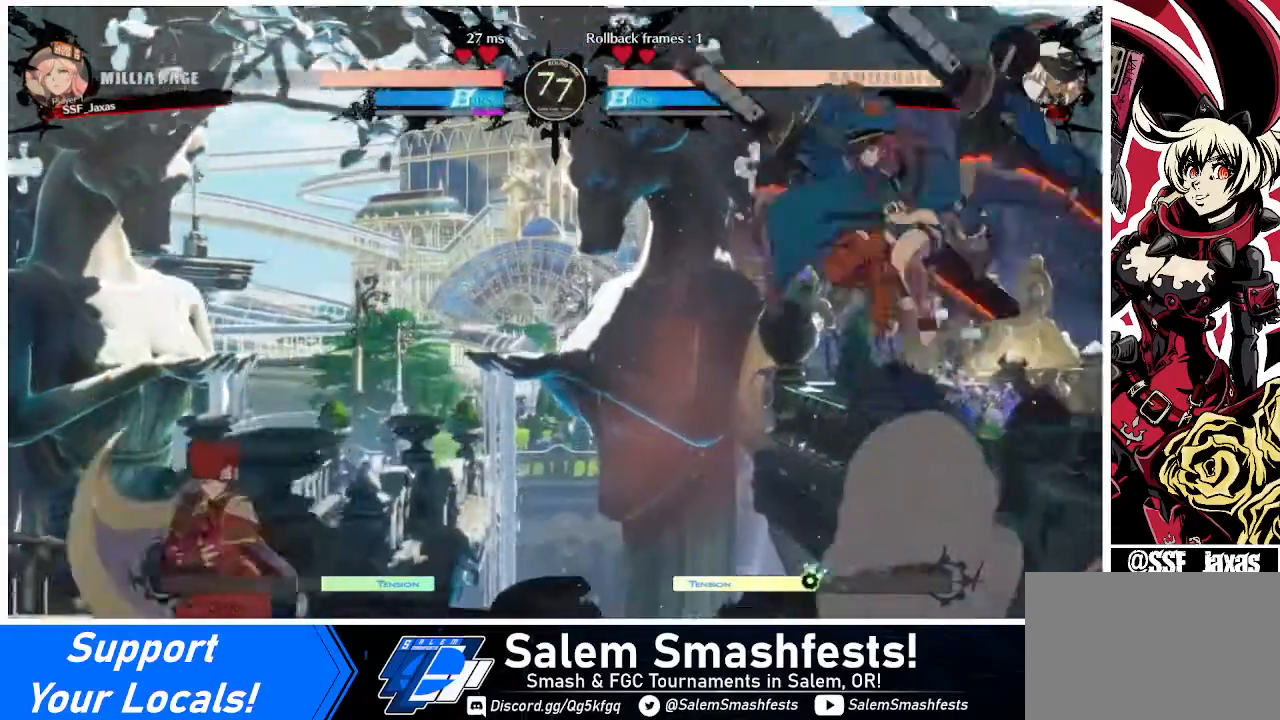
{"buttons": ["CROSS", "DPAD_RIGHT"], "events": [[240, "DPAD_LEFT", "up"], [240, "DPAD_RIGHT", "down"], [520, "CROSS", "down"]]}
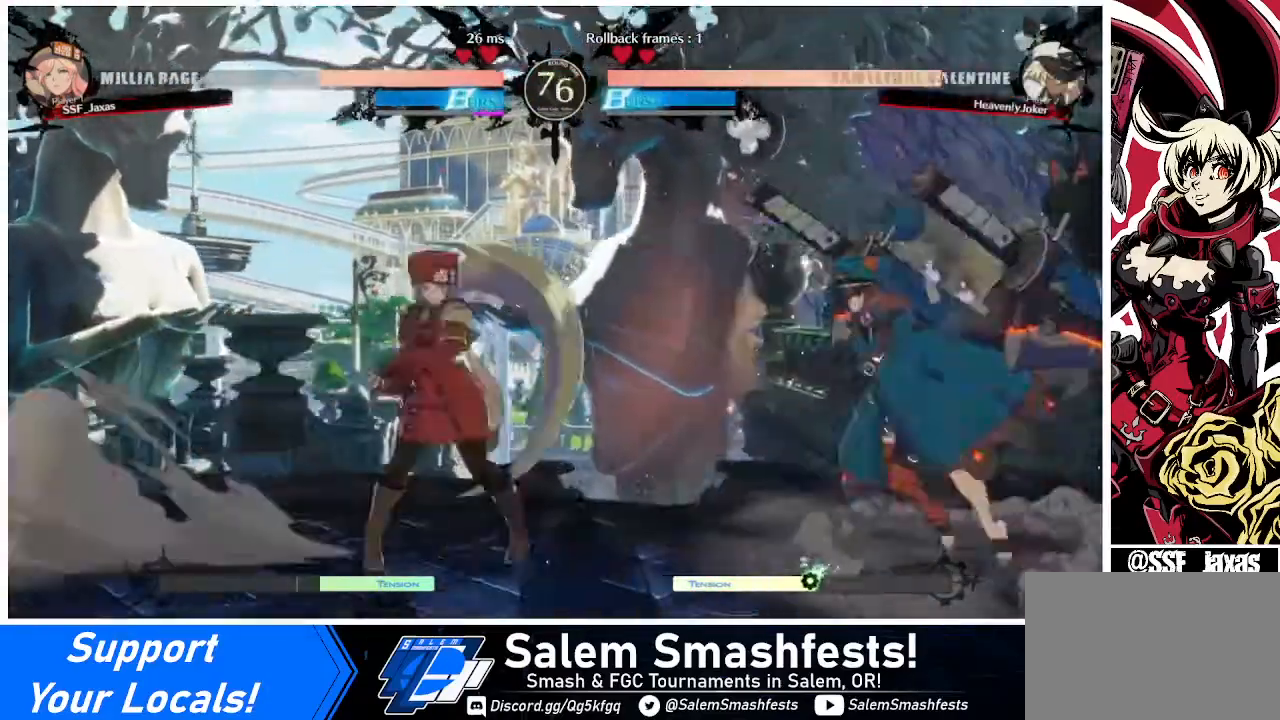
{"buttons": ["DPAD_LEFT"], "events": [[120, "CROSS", "up"], [200, "DPAD_DOWN", "down"], [240, "DPAD_RIGHT", "up"], [280, "DPAD_LEFT", "down"], [320, "CROSS", "down"], [320, "DPAD_DOWN", "up"], [440, "CROSS", "up"]]}
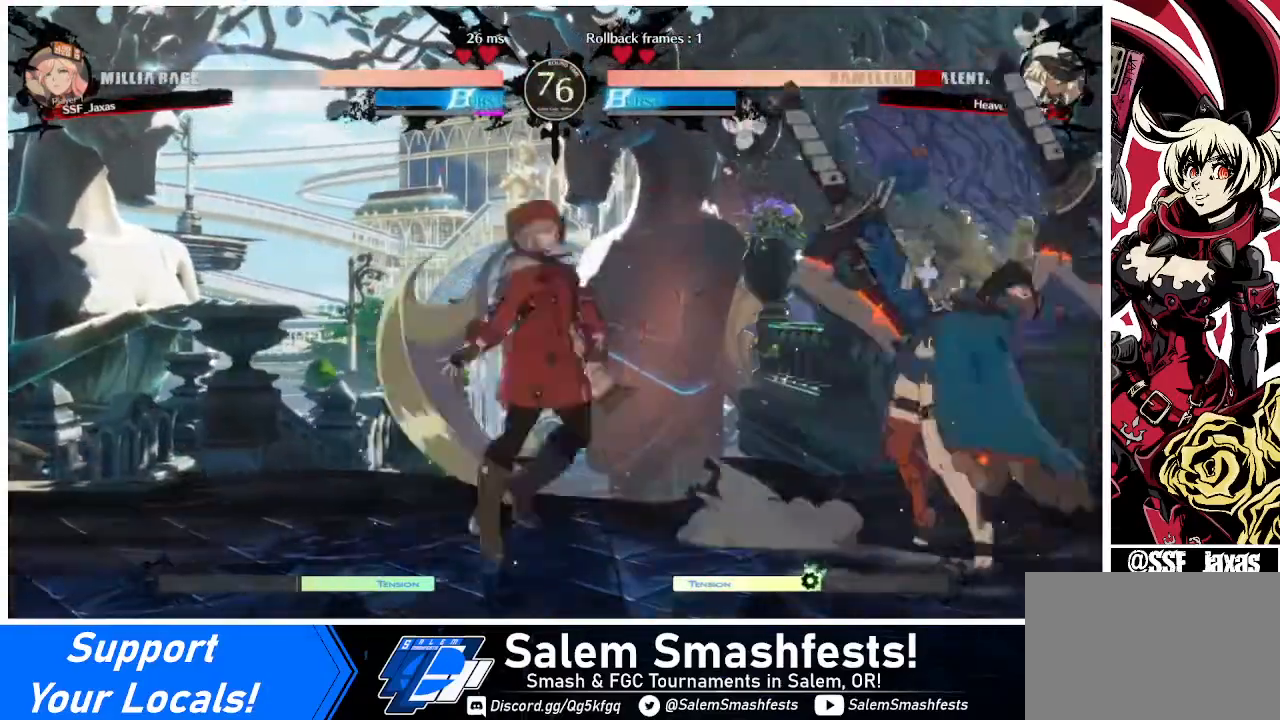
{"buttons": ["CIRCLE", "L1", "DPAD_RIGHT"], "events": [[200, "DPAD_LEFT", "up"], [240, "DPAD_RIGHT", "down"], [320, "CIRCLE", "down"], [320, "L1", "down"]]}
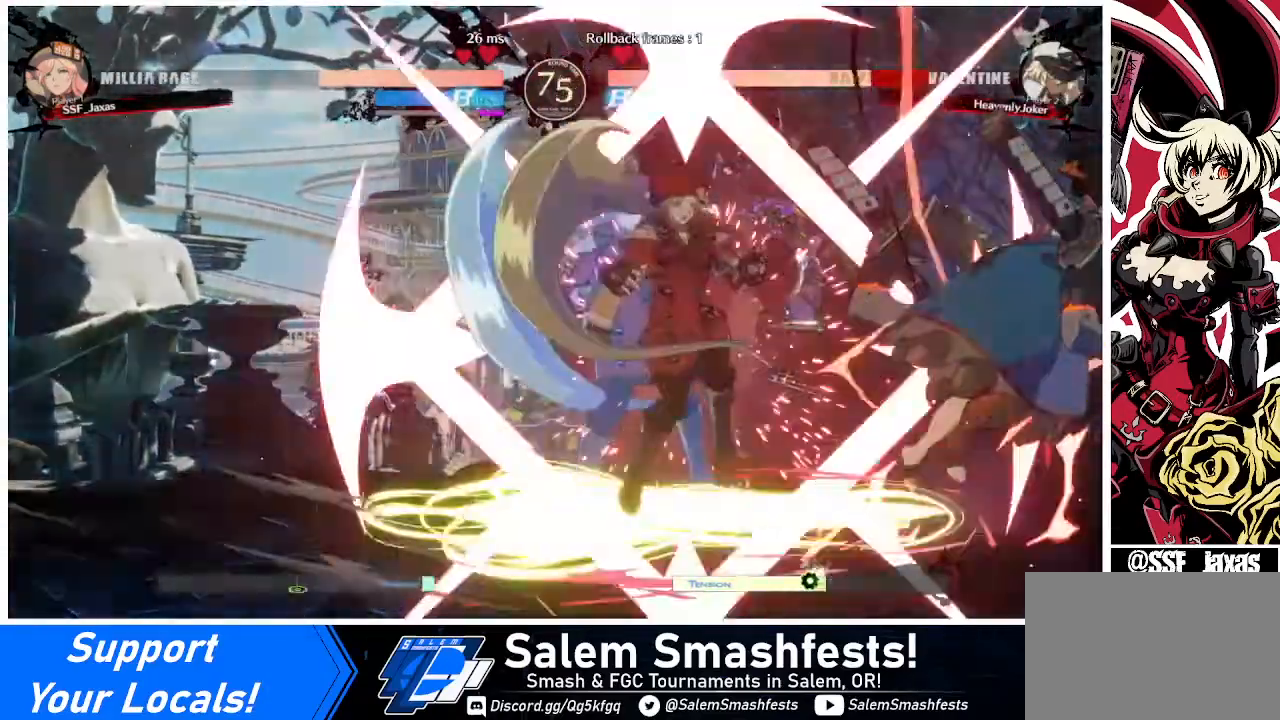
{"buttons": ["DPAD_LEFT"], "events": [[160, "L1", "up"], [200, "CIRCLE", "up"], [320, "DPAD_RIGHT", "up"], [360, "DPAD_LEFT", "down"]]}
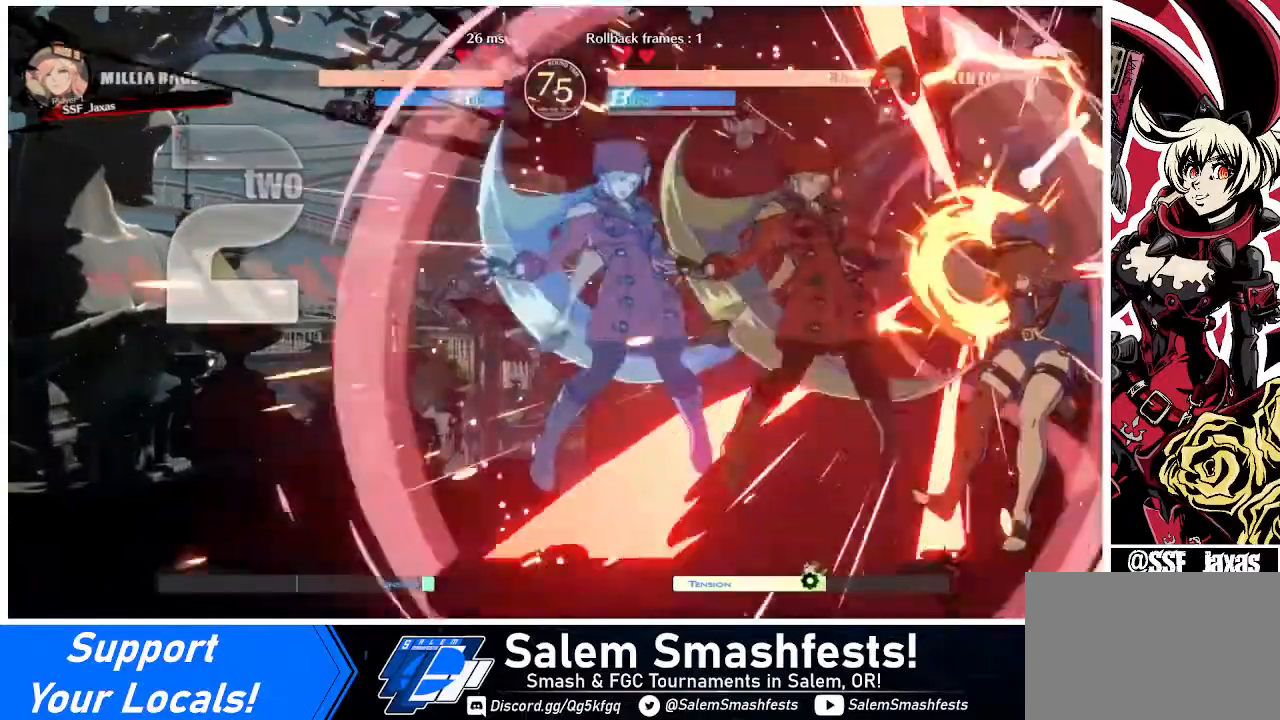
{"buttons": ["DPAD_LEFT"], "events": []}
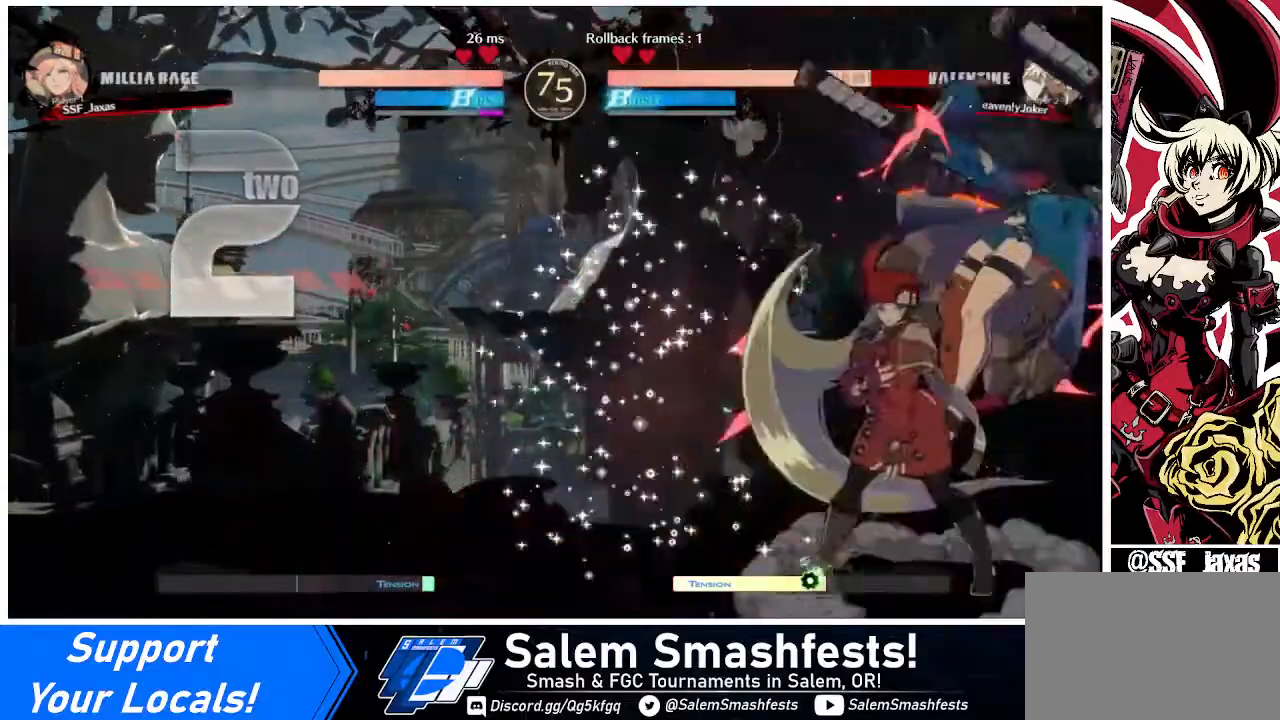
{"buttons": [], "events": [[80, "TRIANGLE", "down"], [120, "DPAD_LEFT", "up"], [200, "TRIANGLE", "up"]]}
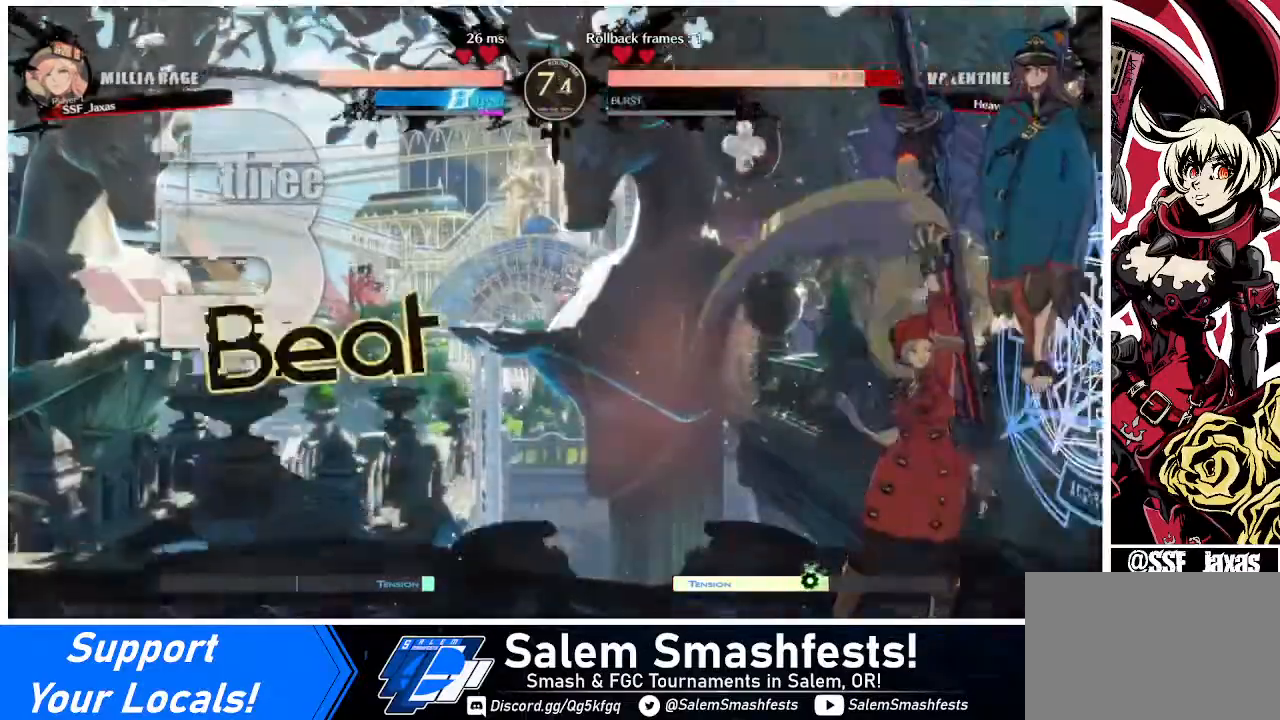
{"buttons": ["DPAD_LEFT"], "events": [[80, "DPAD_RIGHT", "down"], [160, "DPAD_UP", "down"], [280, "DPAD_LEFT", "down"], [280, "DPAD_RIGHT", "up"], [280, "DPAD_UP", "up"]]}
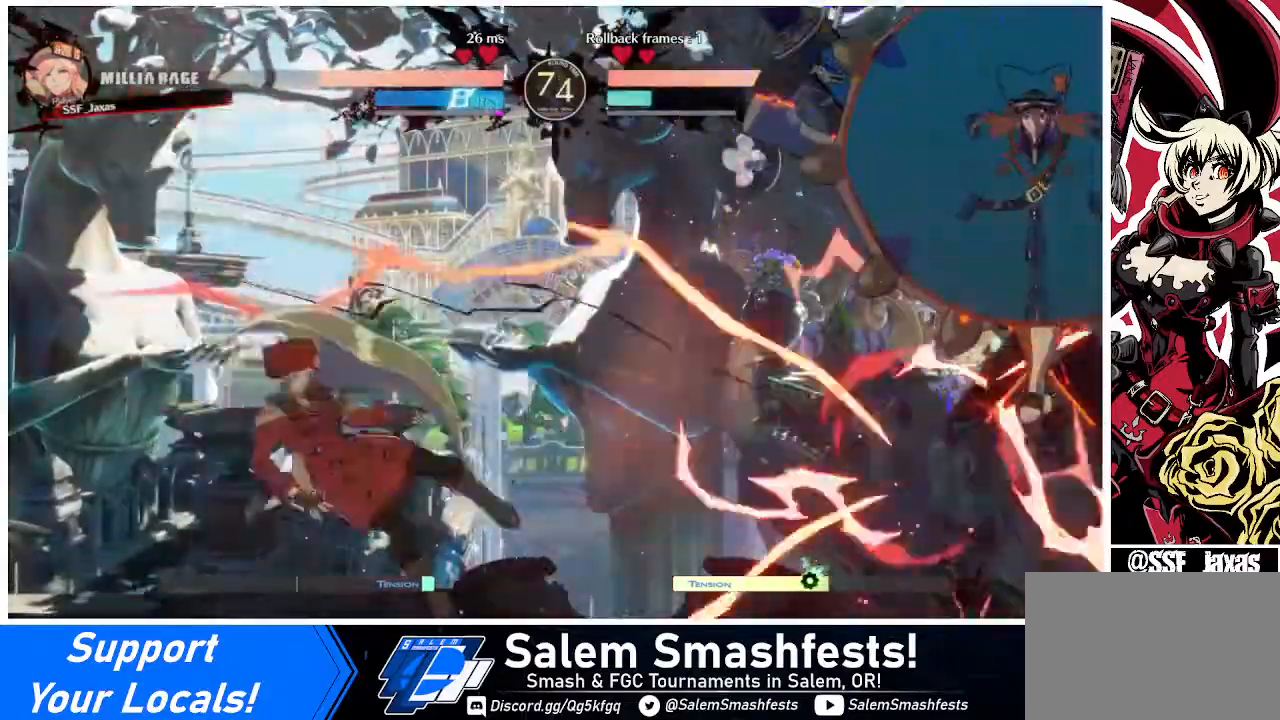
{"buttons": [], "events": [[120, "SQUARE", "down"], [320, "SQUARE", "up"], [360, "DPAD_LEFT", "up"]]}
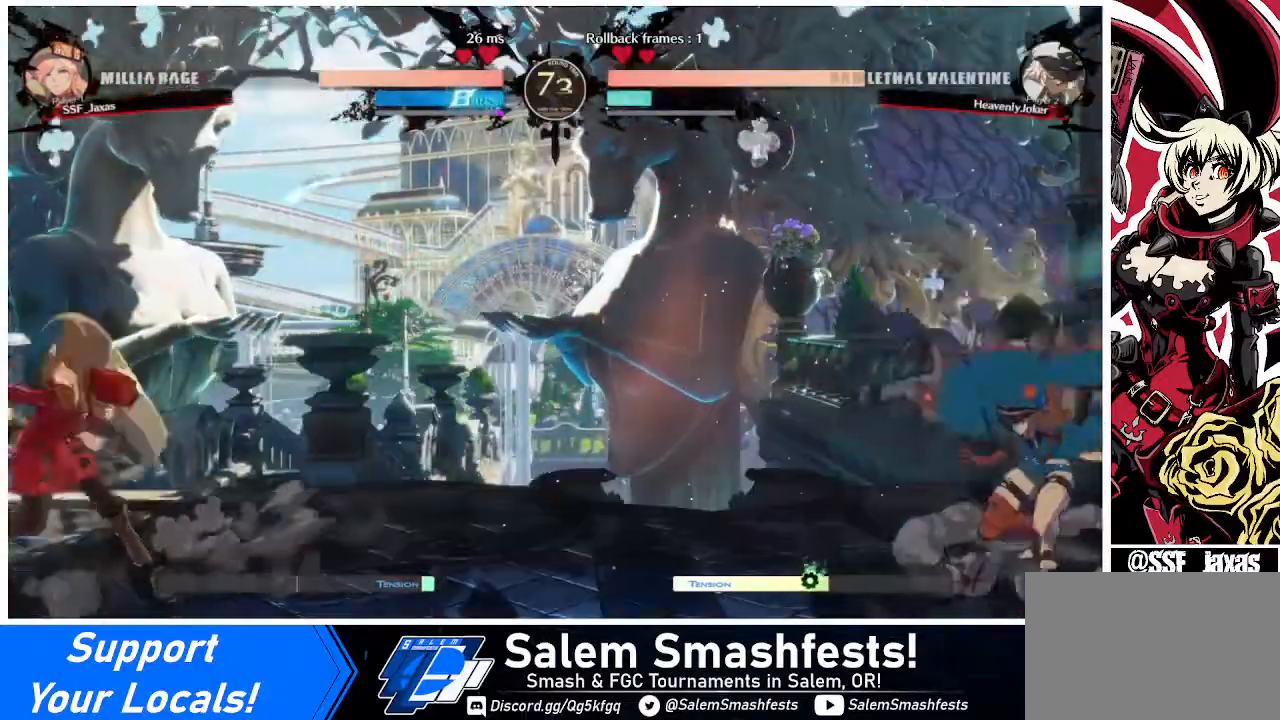
{"buttons": ["L1", "DPAD_LEFT"], "events": [[40, "DPAD_RIGHT", "down"], [160, "DPAD_RIGHT", "up"], [200, "DPAD_RIGHT", "down"], [360, "DPAD_RIGHT", "up"], [360, "DPAD_UP", "down"], [440, "DPAD_LEFT", "down"], [480, "L1", "down"], [520, "DPAD_UP", "up"]]}
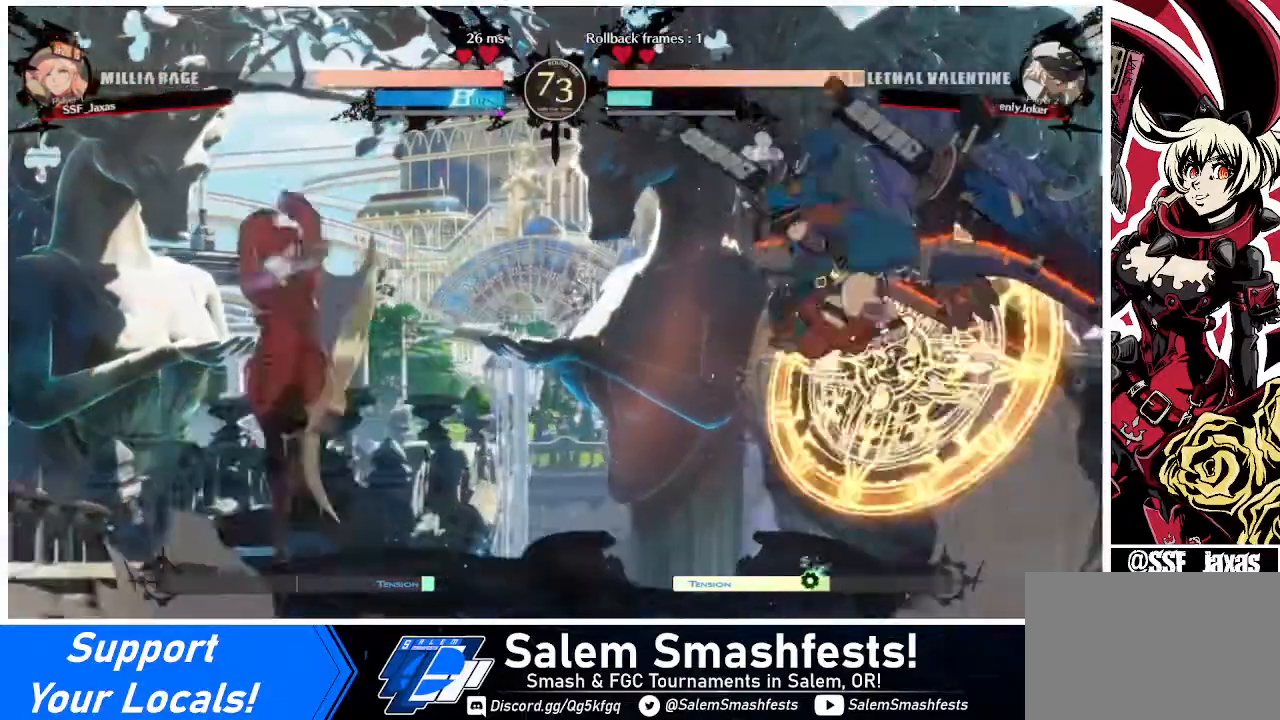
{"buttons": ["DPAD_LEFT"], "events": [[40, "L1", "up"], [280, "TRIANGLE", "down"], [400, "TRIANGLE", "up"]]}
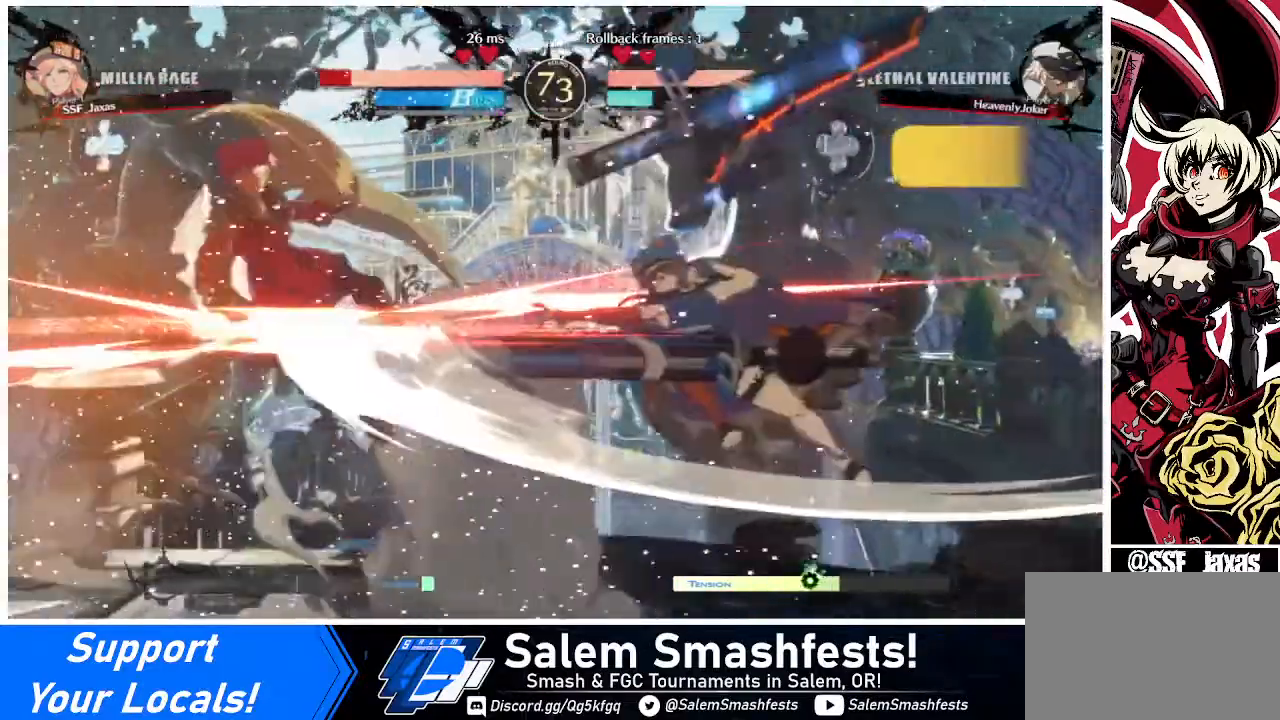
{"buttons": ["DPAD_LEFT"], "events": []}
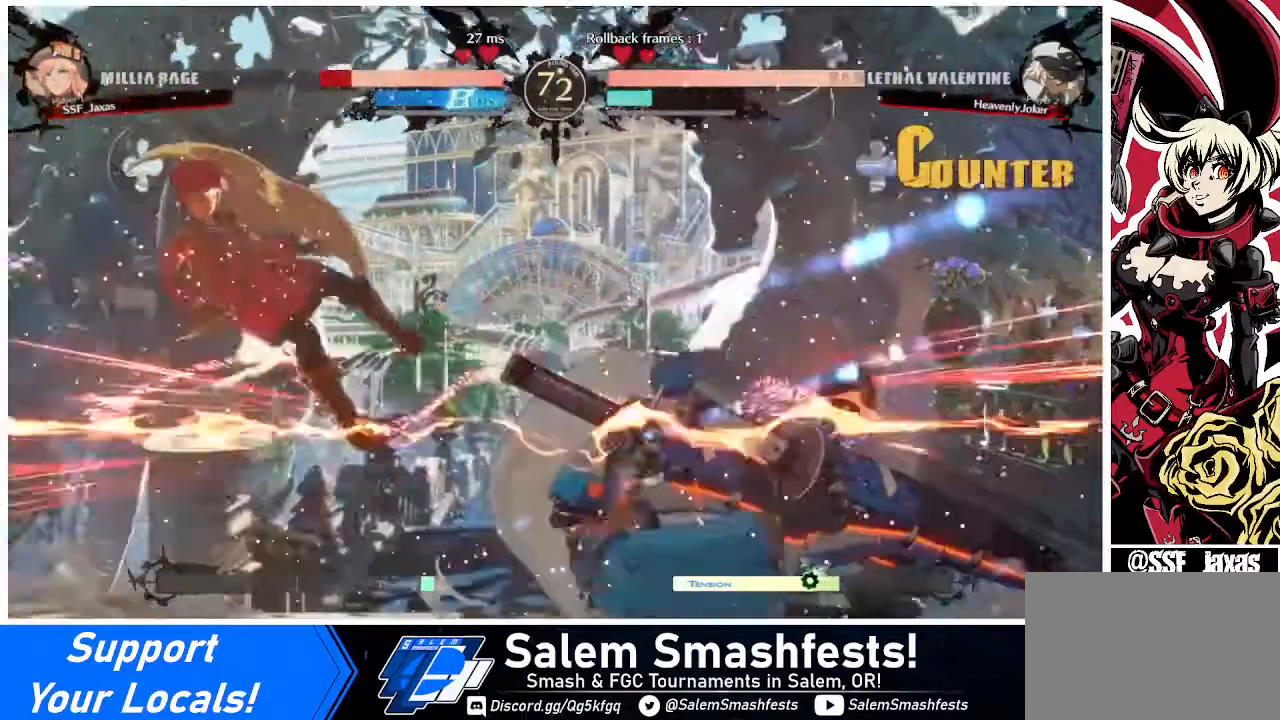
{"buttons": ["SQUARE", "DPAD_LEFT"], "events": [[280, "SQUARE", "down"]]}
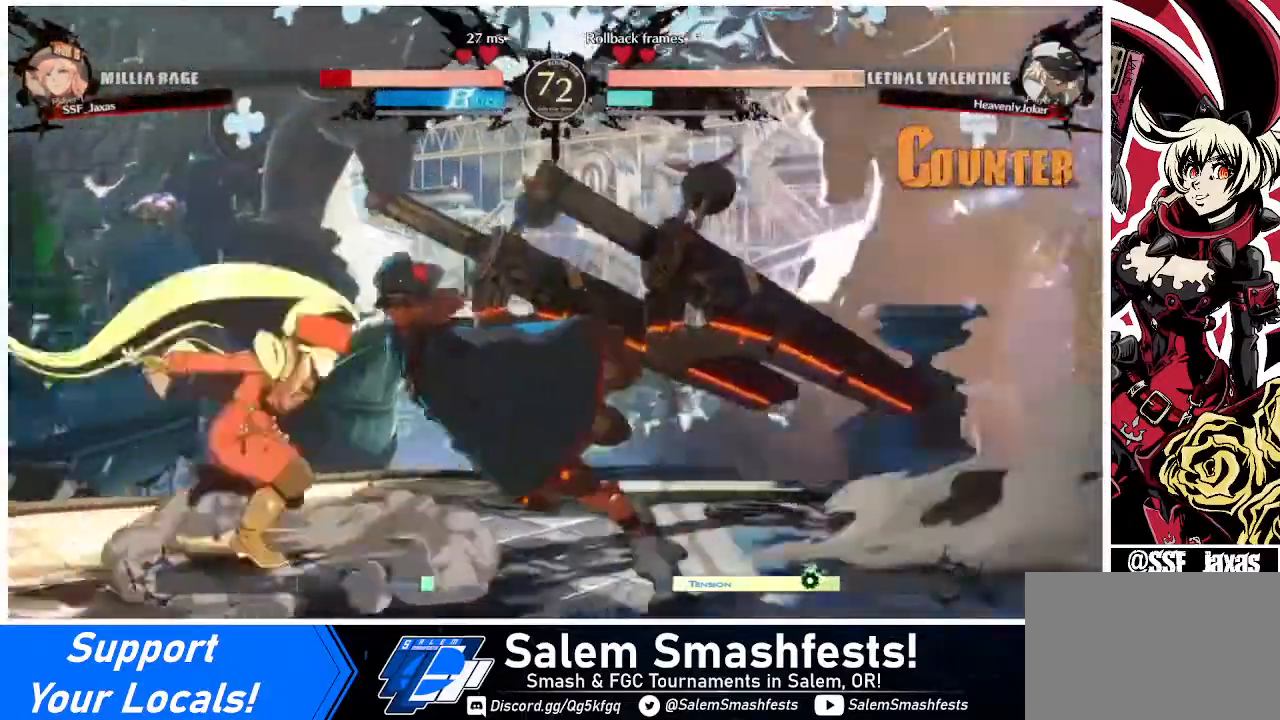
{"buttons": ["DPAD_DOWN", "DPAD_LEFT"], "events": [[40, "SQUARE", "up"], [280, "DPAD_DOWN", "down"]]}
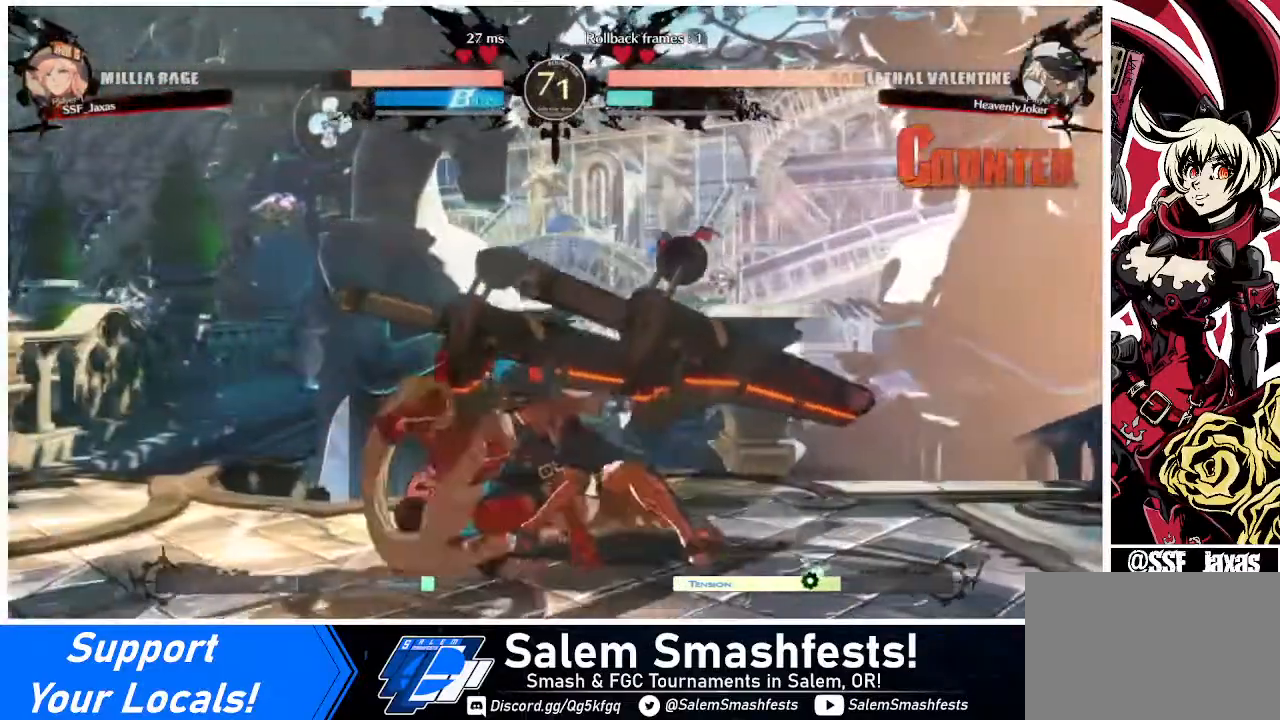
{"buttons": ["DPAD_DOWN", "DPAD_LEFT"], "events": []}